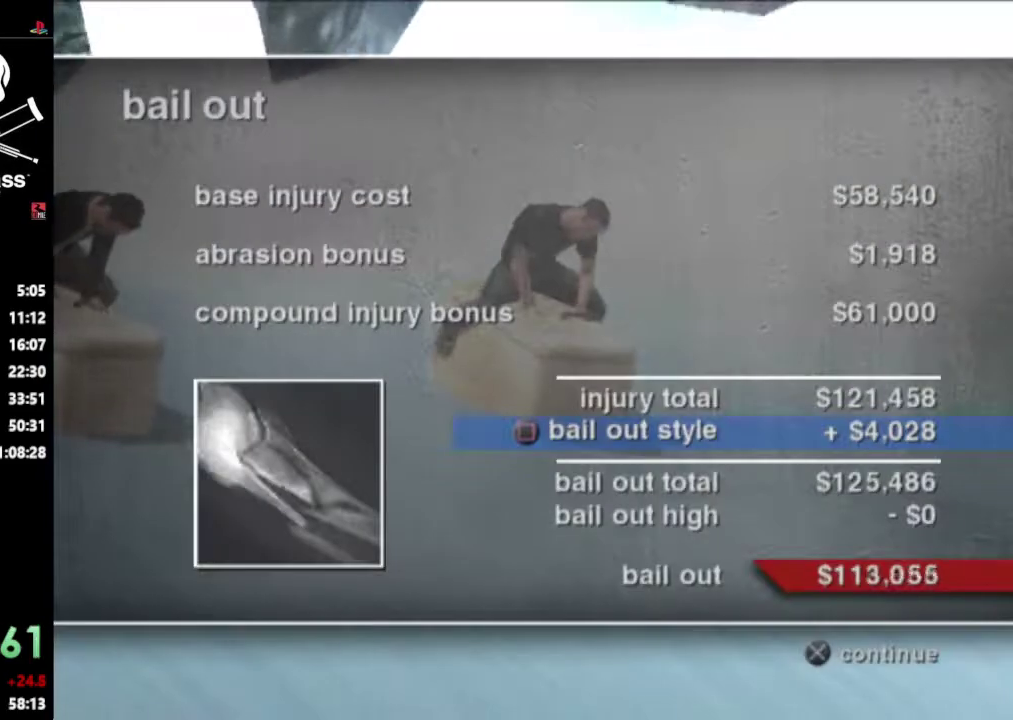
Gameplay with a controller (PlayStation layout); each line is a JSON object with the inputs held at the frame after it. "events" lists button and stick changes between this image and that frame as [ms after this image, input, new state], when the widget could be followed in between. Not read: L3 R3.
{"buttons": ["CROSS"], "events": [[433, "CROSS", "down"]]}
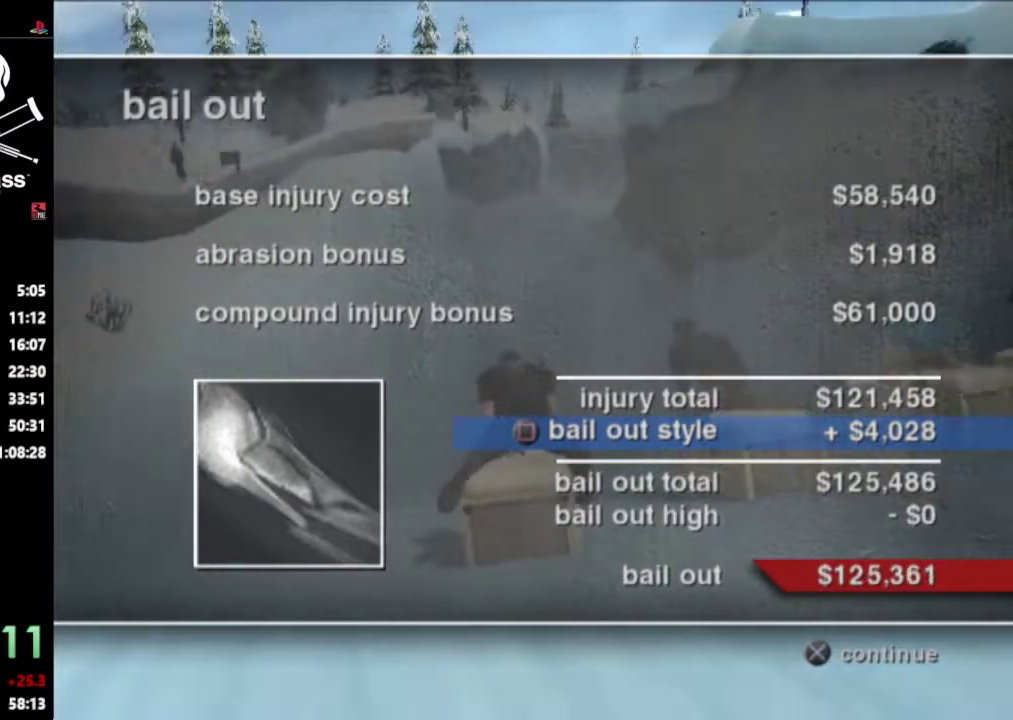
{"buttons": [], "events": [[100, "CROSS", "up"]]}
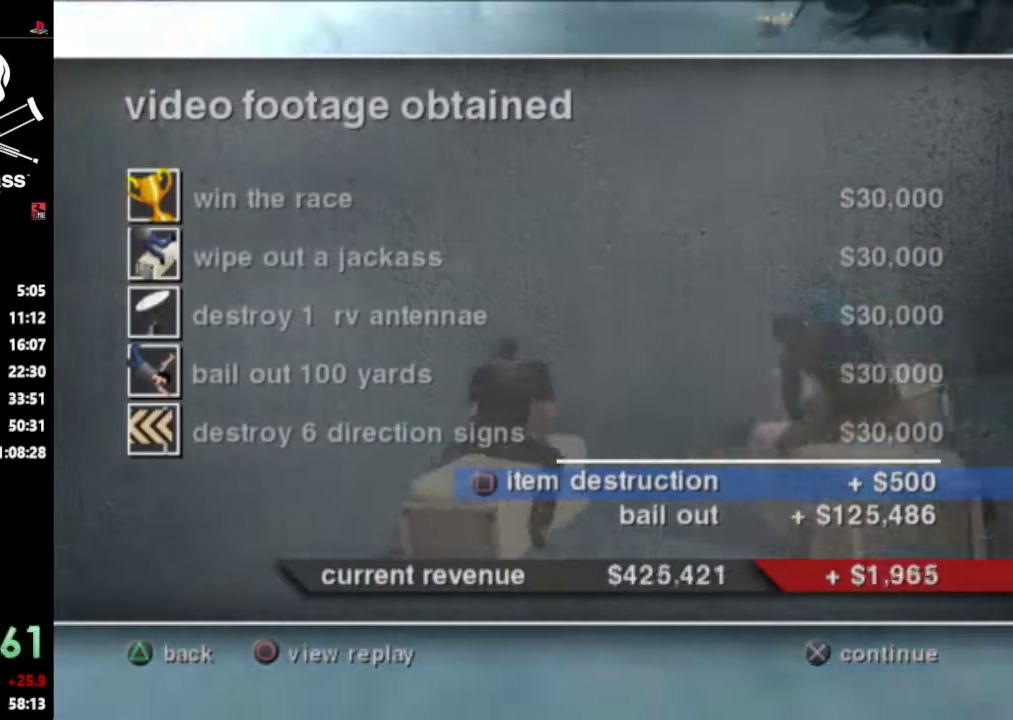
{"buttons": [], "events": [[250, "CROSS", "down"], [367, "CROSS", "up"]]}
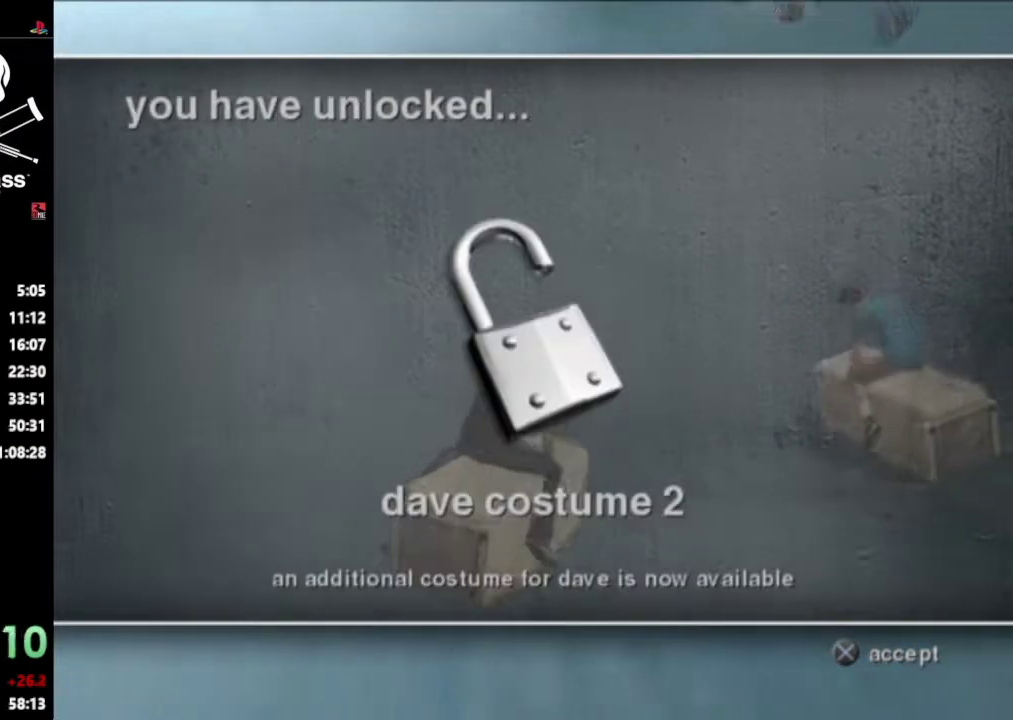
{"buttons": [], "events": [[233, "CROSS", "down"], [350, "CROSS", "up"]]}
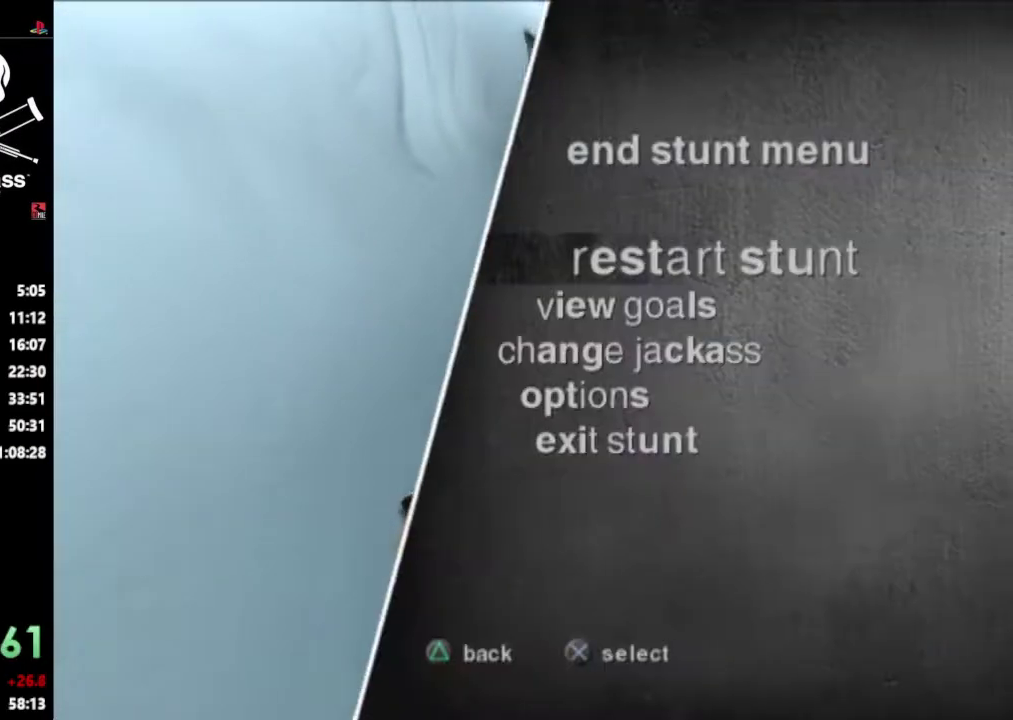
{"buttons": [], "events": [[150, "CROSS", "down"], [267, "CROSS", "up"]]}
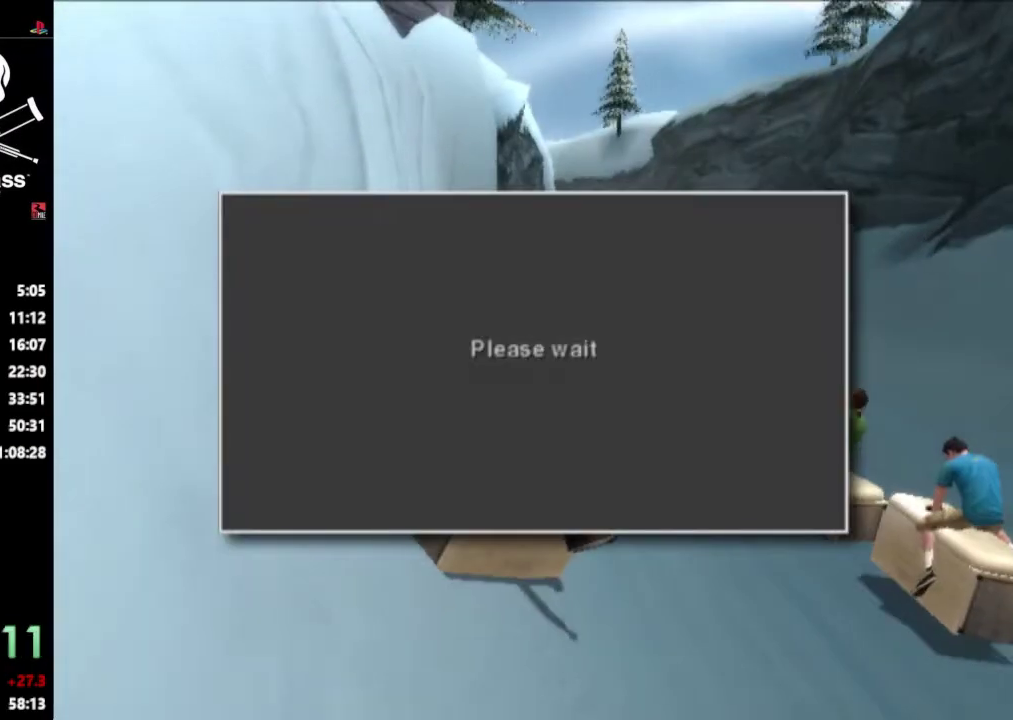
{"buttons": [], "events": []}
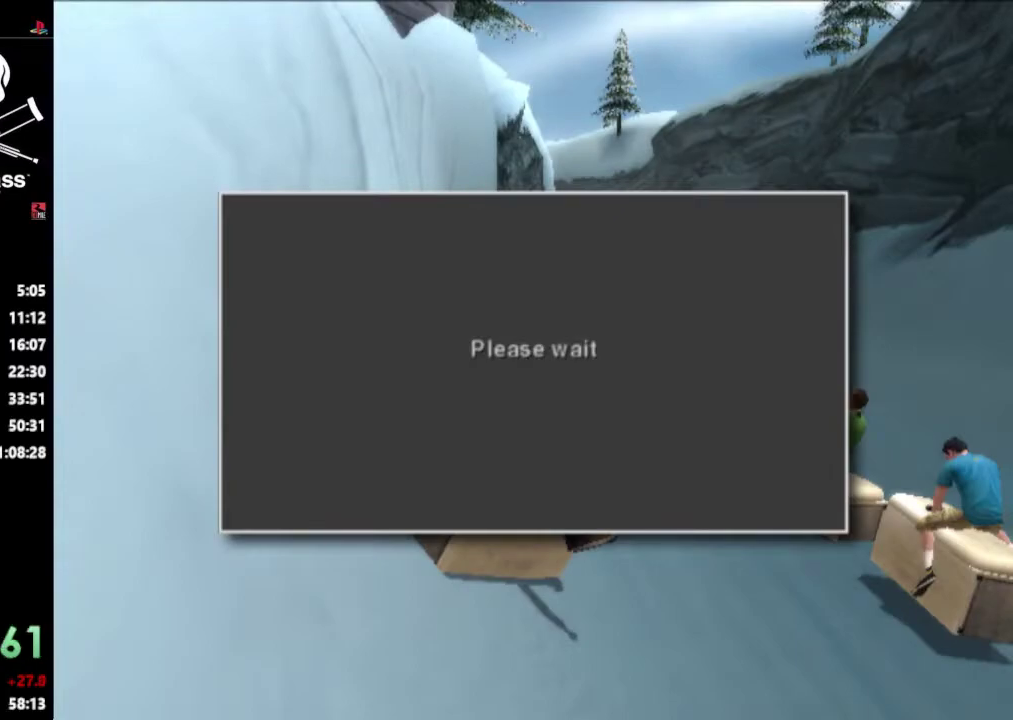
{"buttons": [], "events": []}
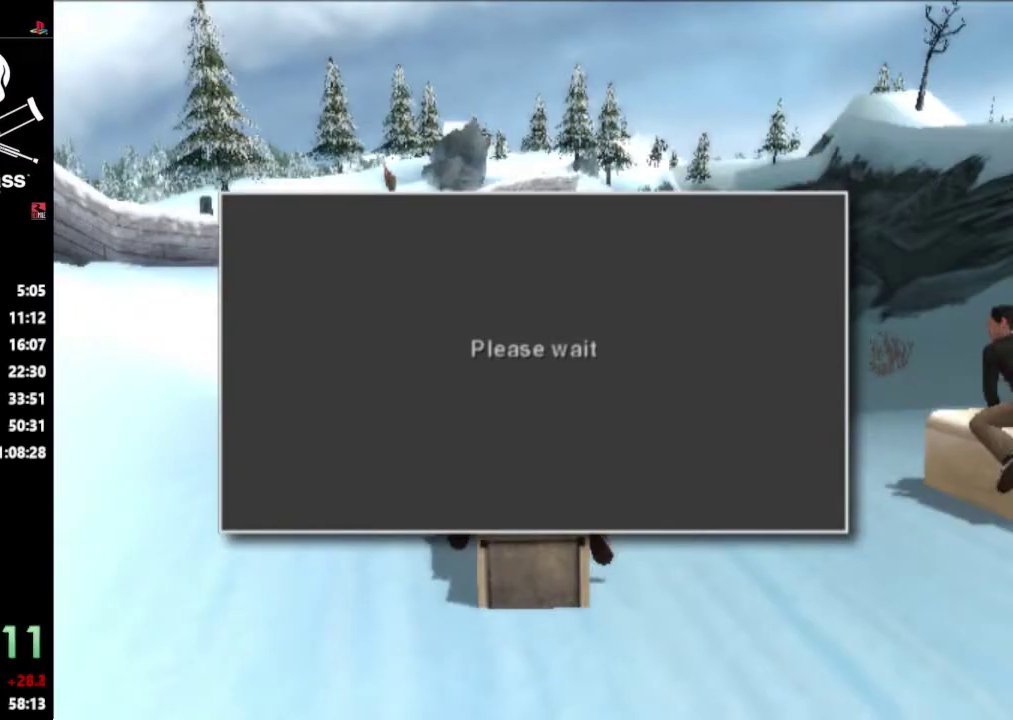
{"buttons": [], "events": []}
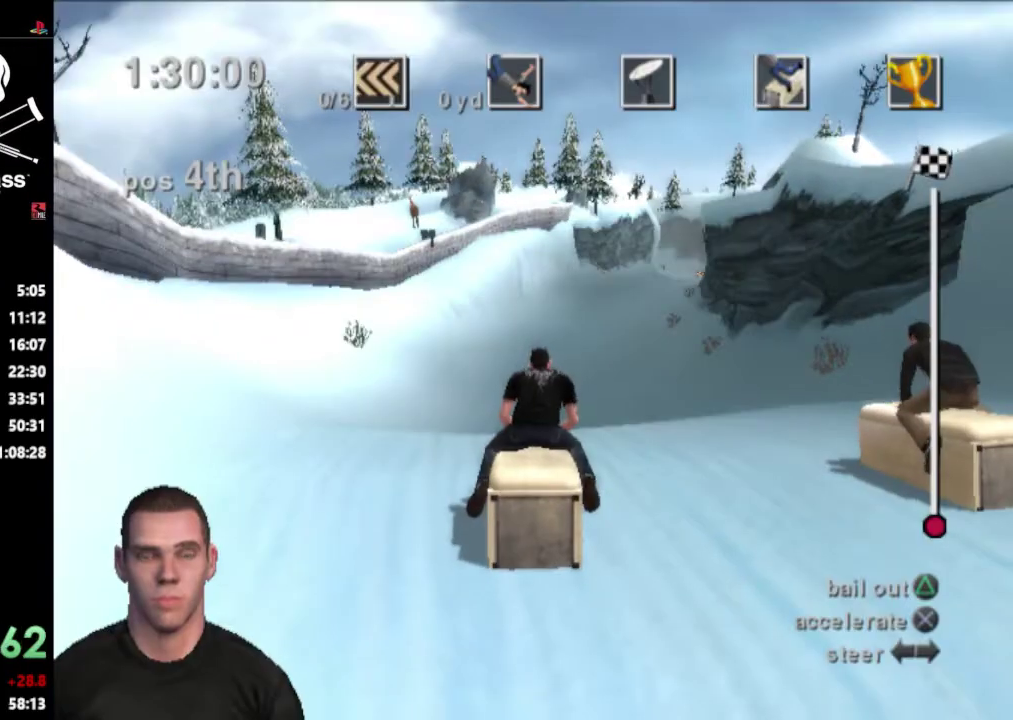
{"buttons": ["CROSS"], "events": [[67, "CROSS", "down"]]}
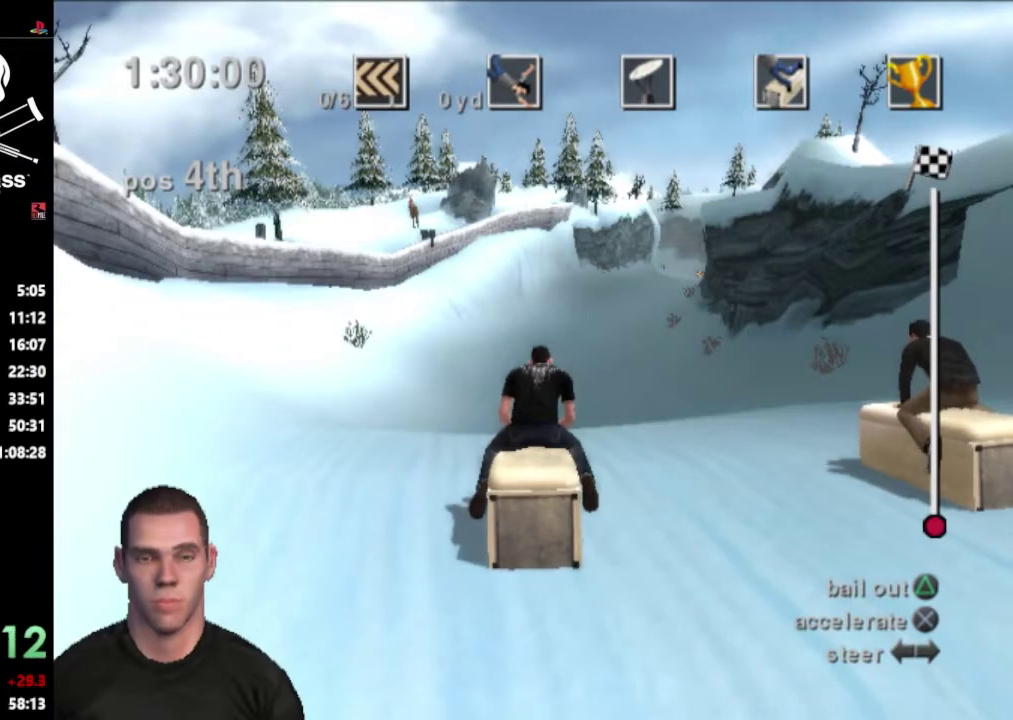
{"buttons": ["CROSS"], "events": []}
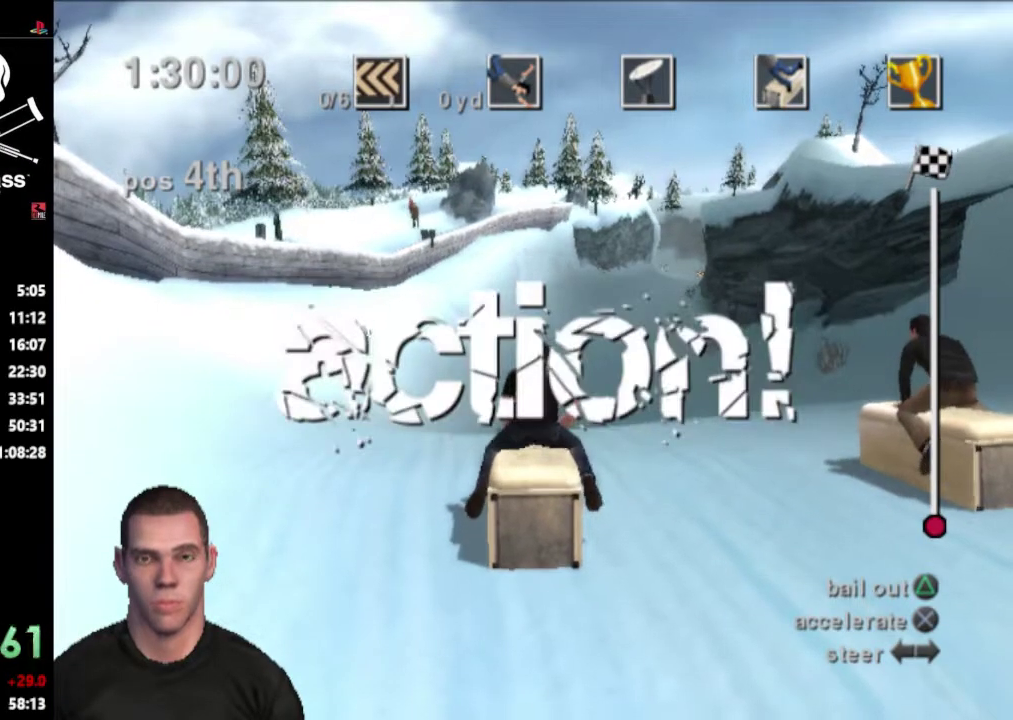
{"buttons": ["CROSS"], "events": []}
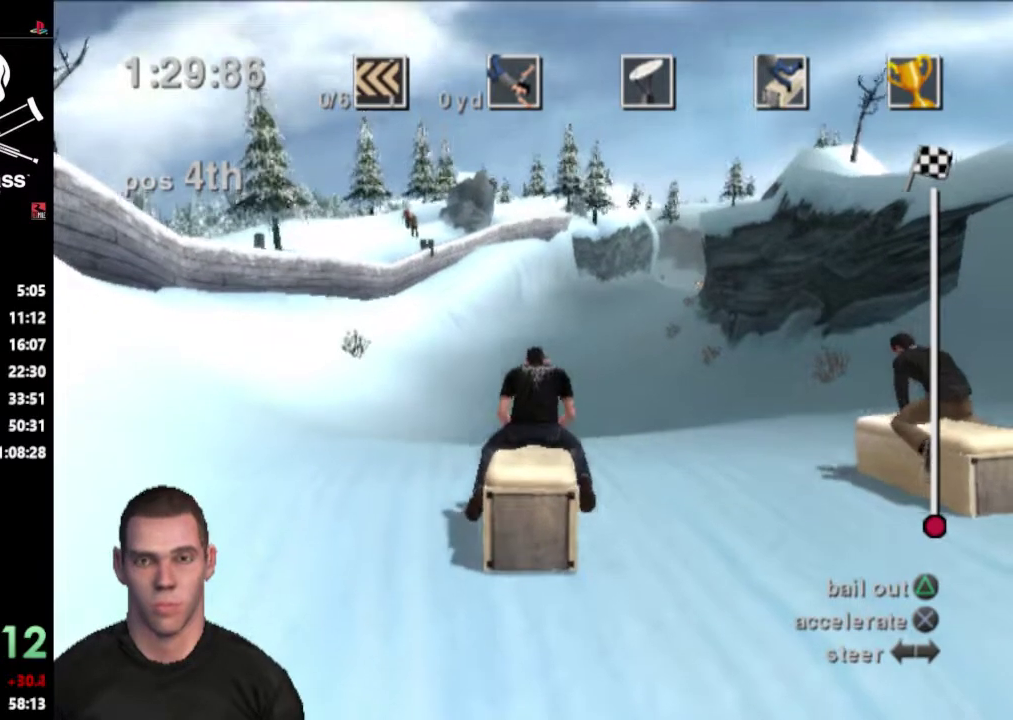
{"buttons": ["CROSS"], "events": []}
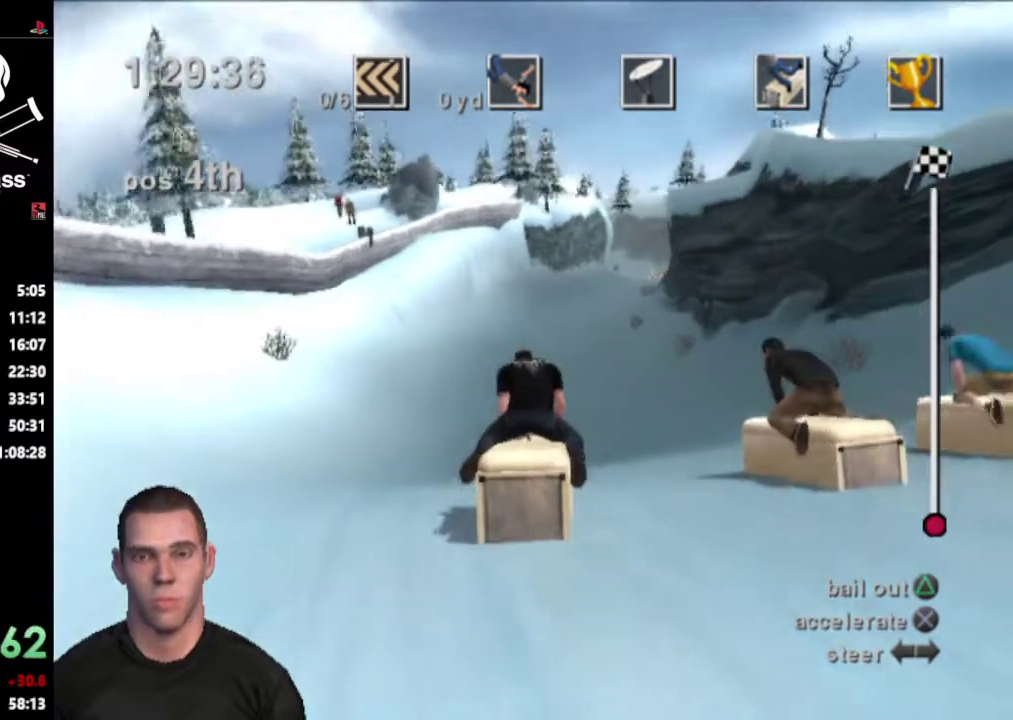
{"buttons": ["CROSS"], "events": []}
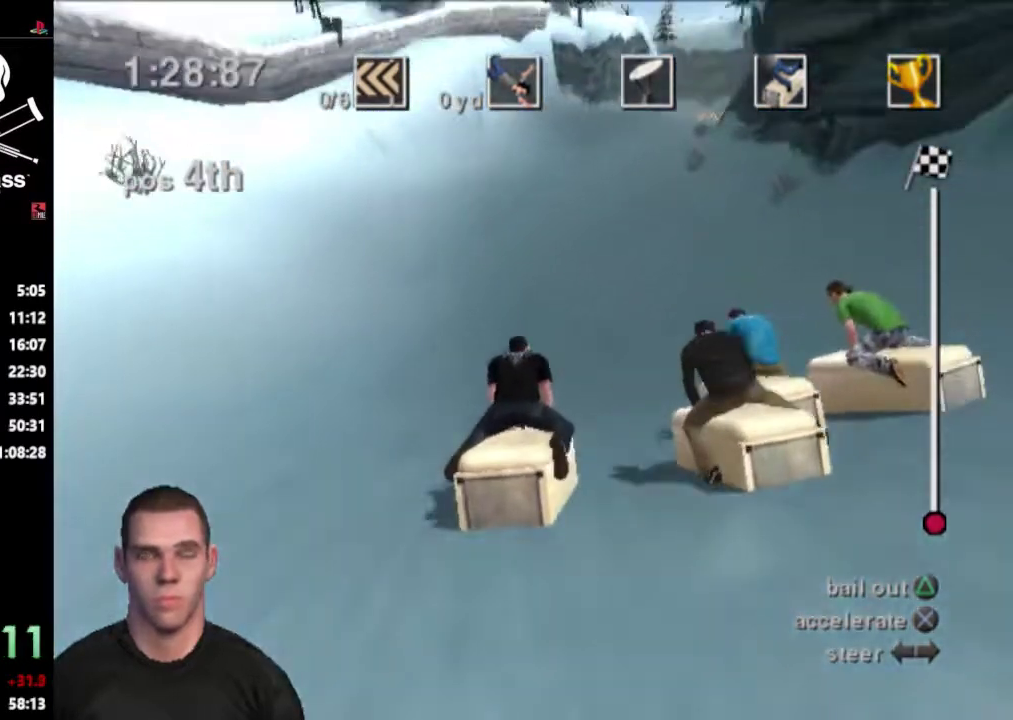
{"buttons": ["CROSS"], "events": []}
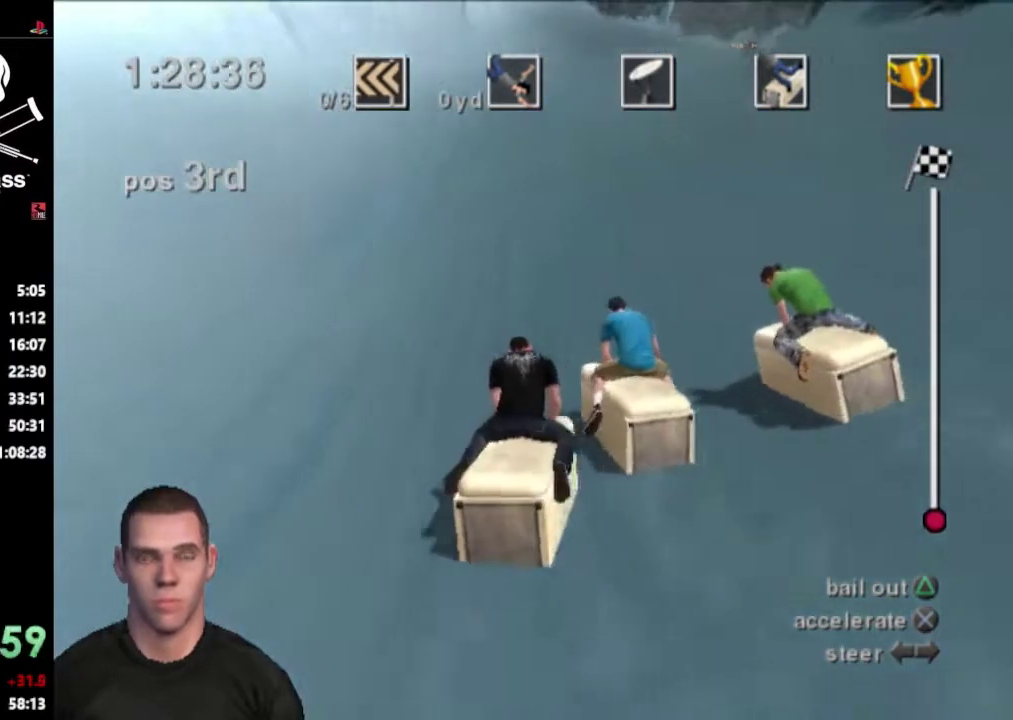
{"buttons": ["CROSS"], "events": []}
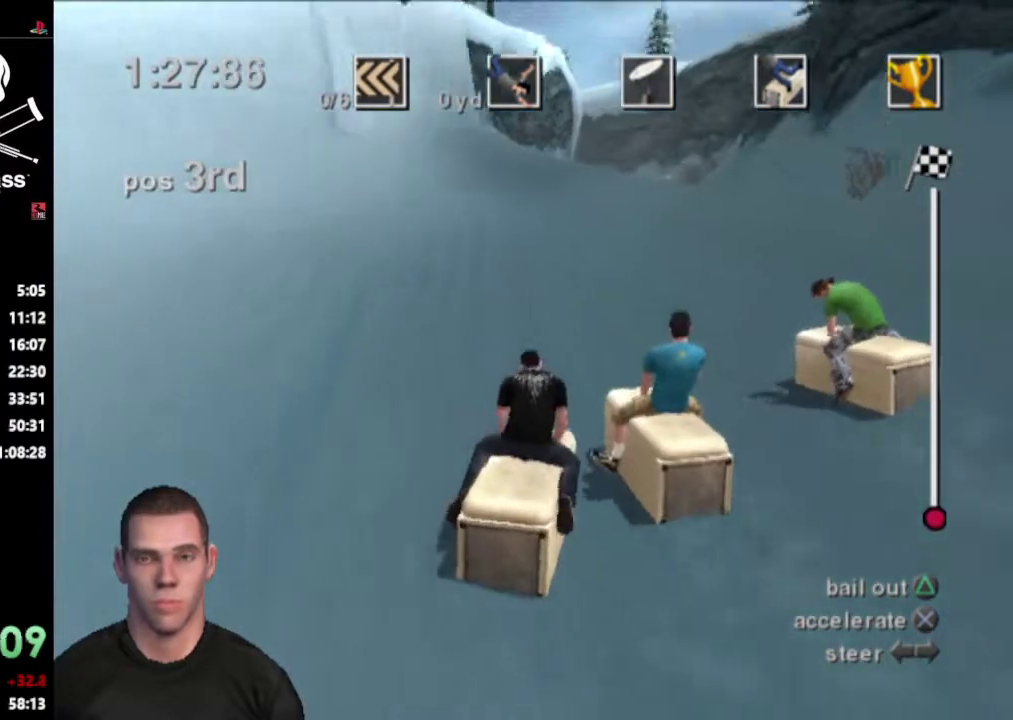
{"buttons": ["CROSS"], "events": []}
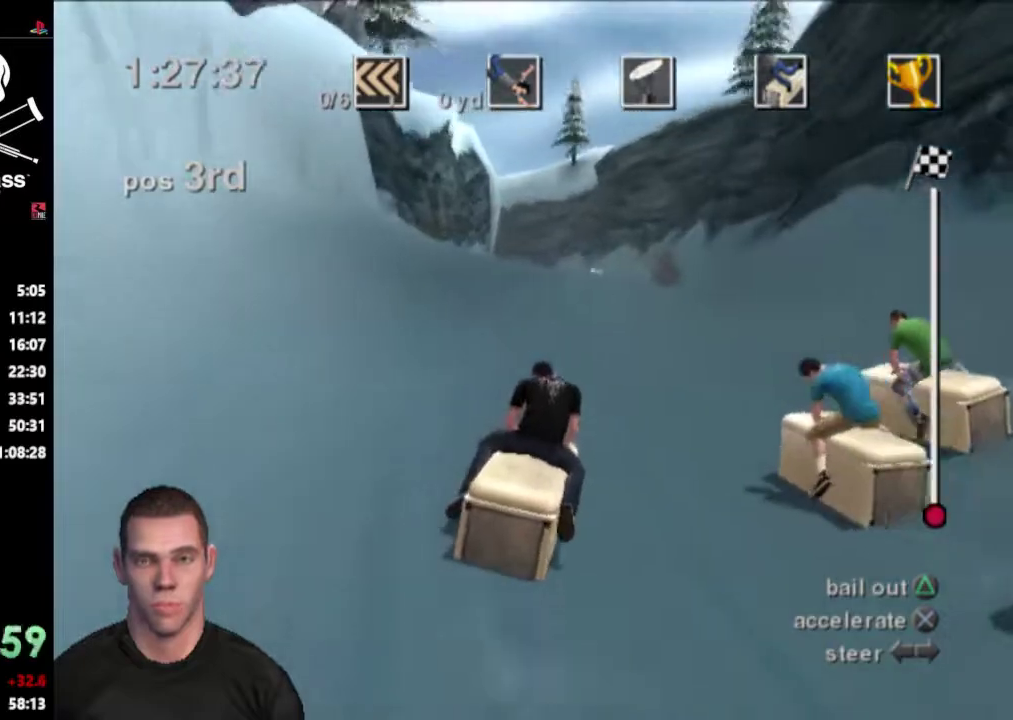
{"buttons": ["CROSS"], "events": []}
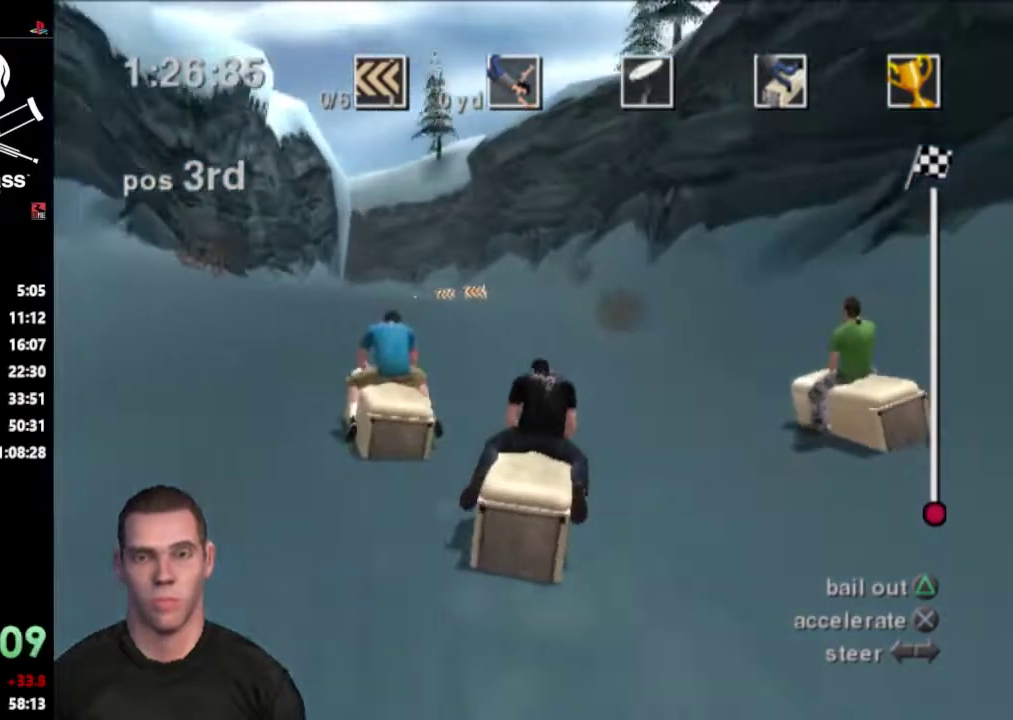
{"buttons": ["CROSS"], "events": []}
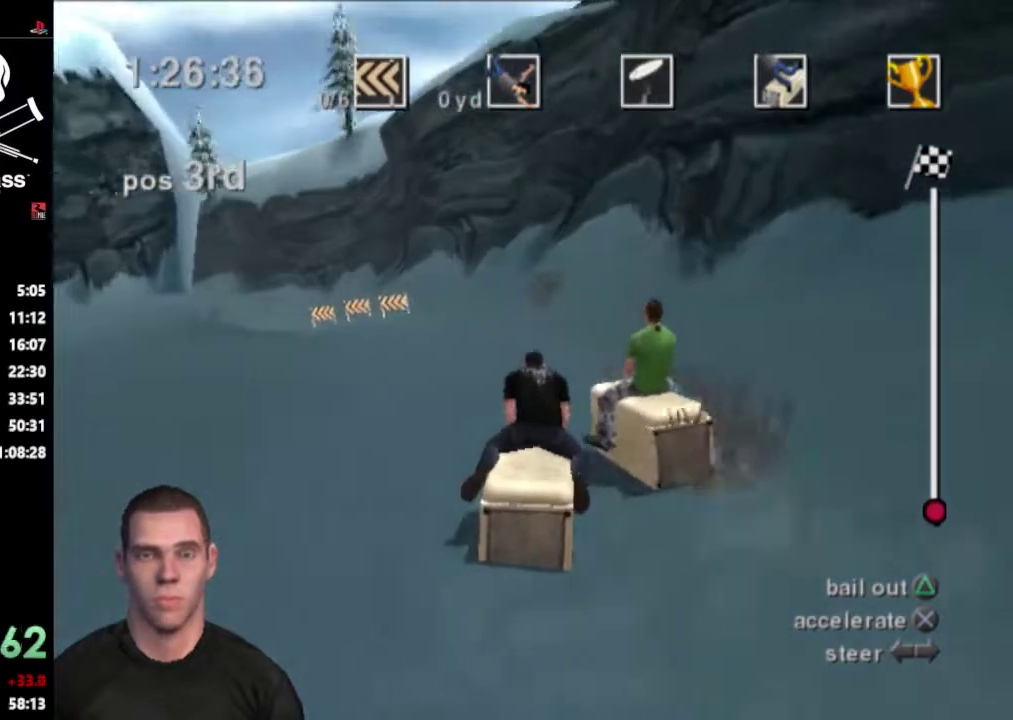
{"buttons": ["CROSS"], "events": []}
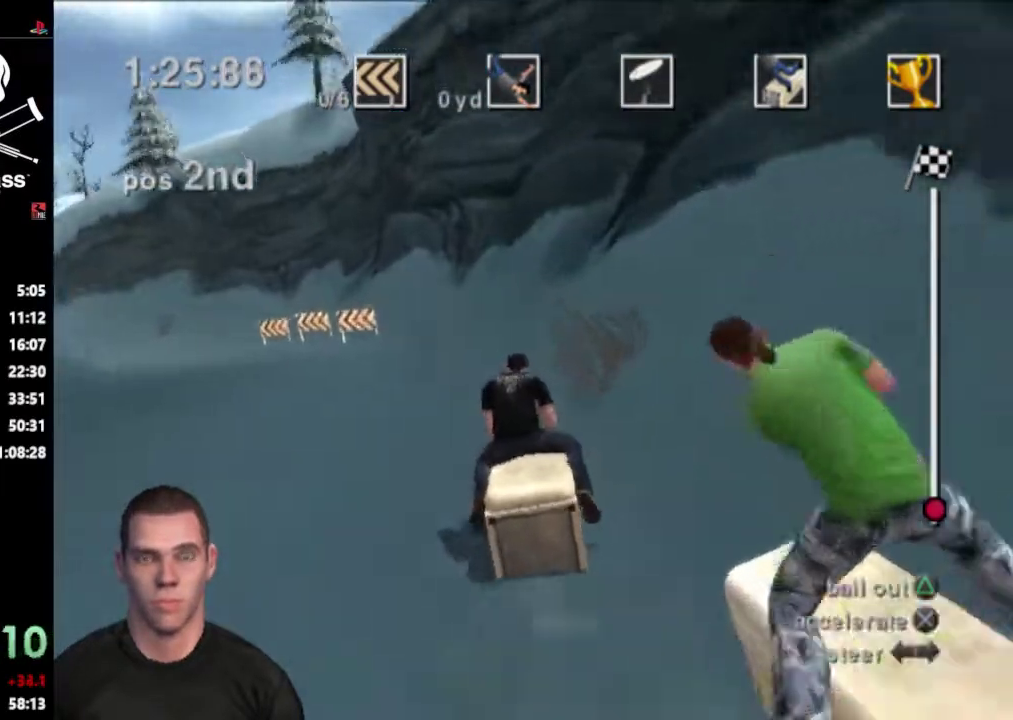
{"buttons": ["CROSS"], "events": []}
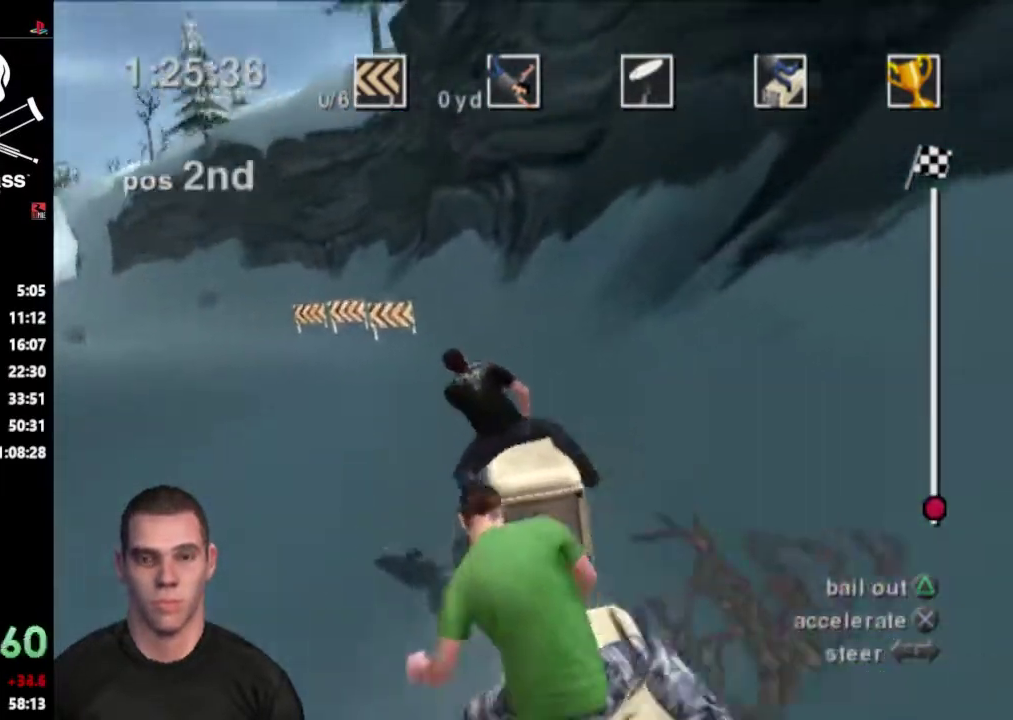
{"buttons": ["CROSS"], "events": []}
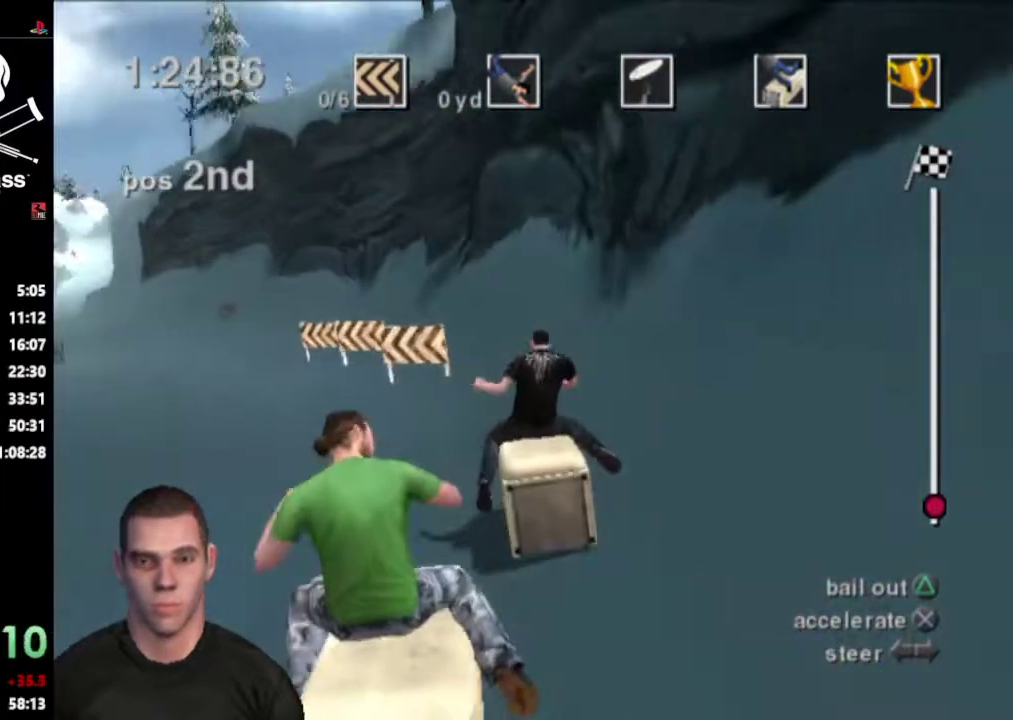
{"buttons": ["CROSS"], "events": []}
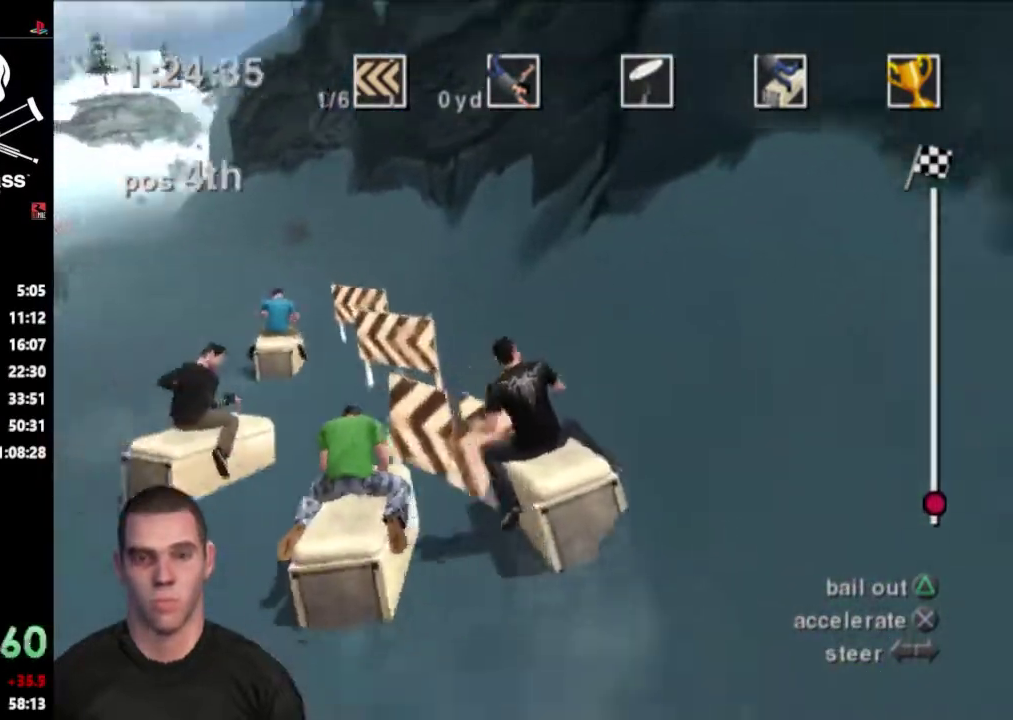
{"buttons": ["CROSS"], "events": []}
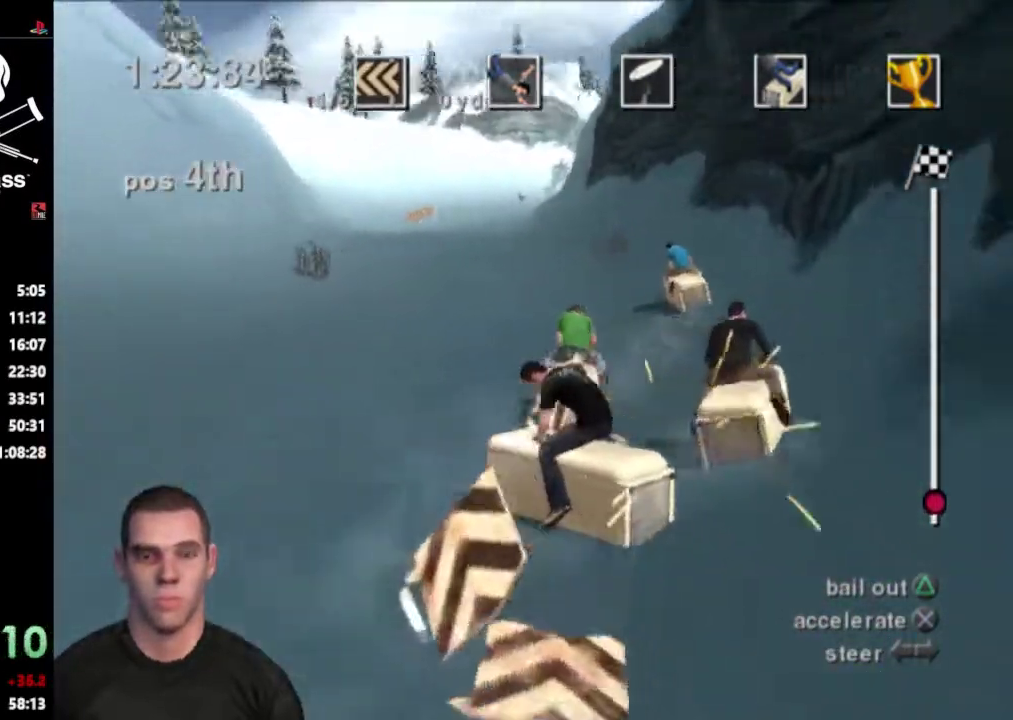
{"buttons": ["CROSS"], "events": []}
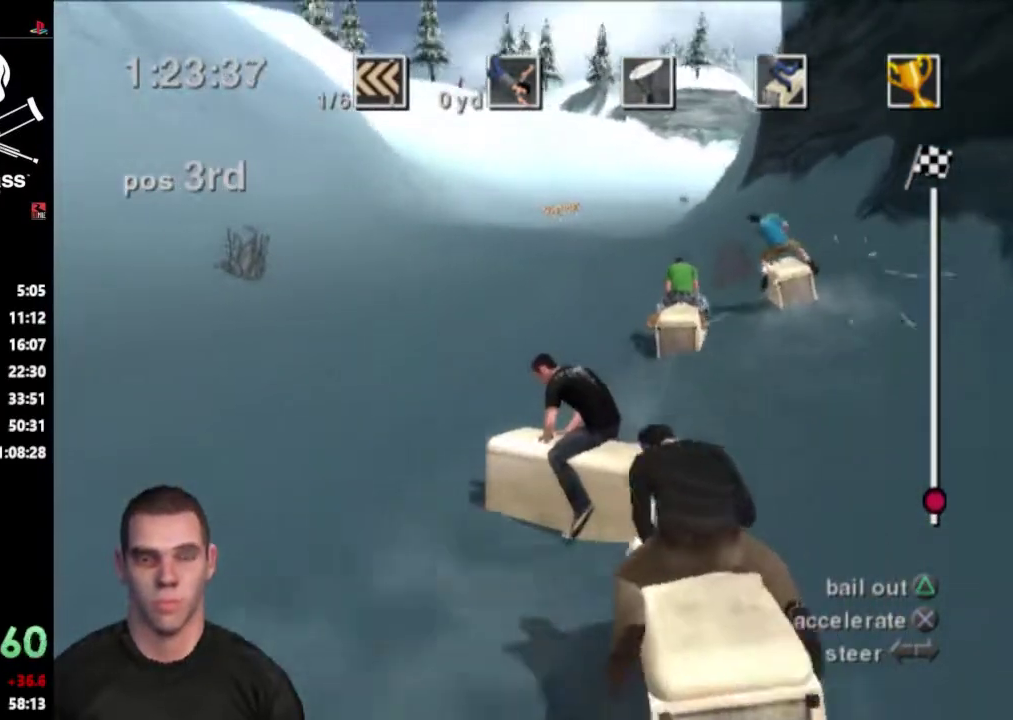
{"buttons": ["CROSS"], "events": []}
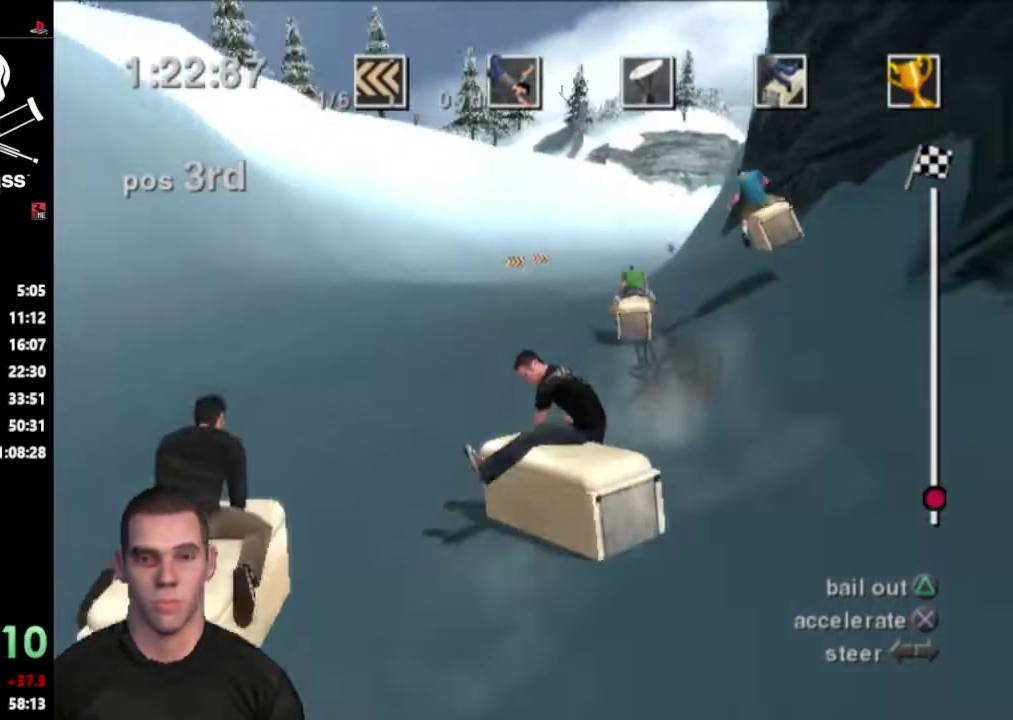
{"buttons": ["CROSS"], "events": []}
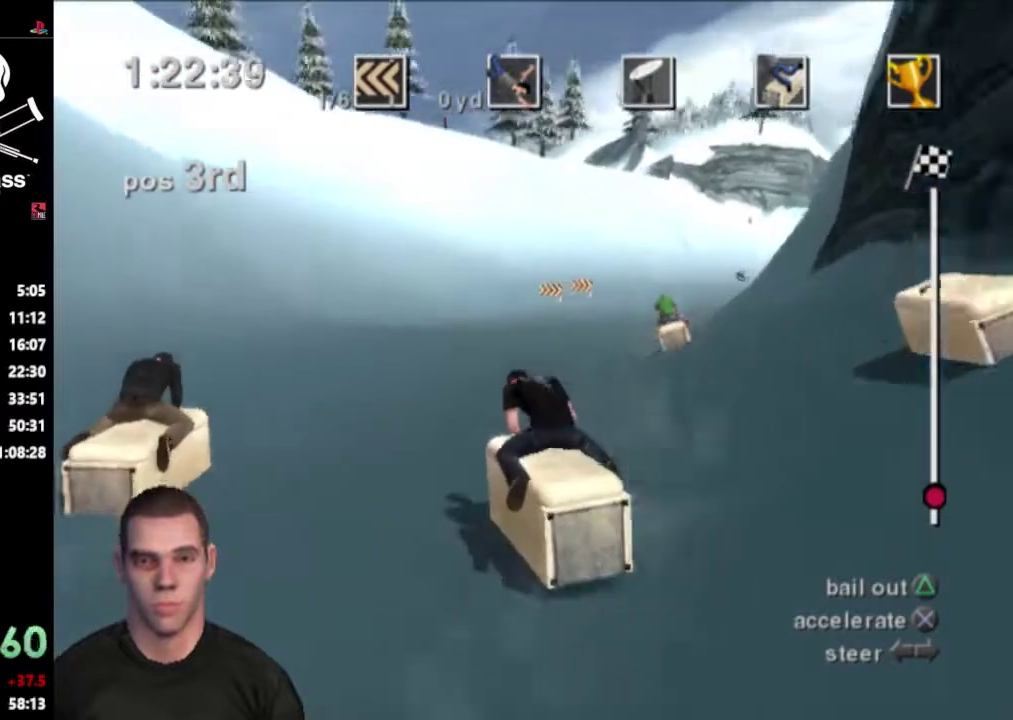
{"buttons": ["CROSS"], "events": []}
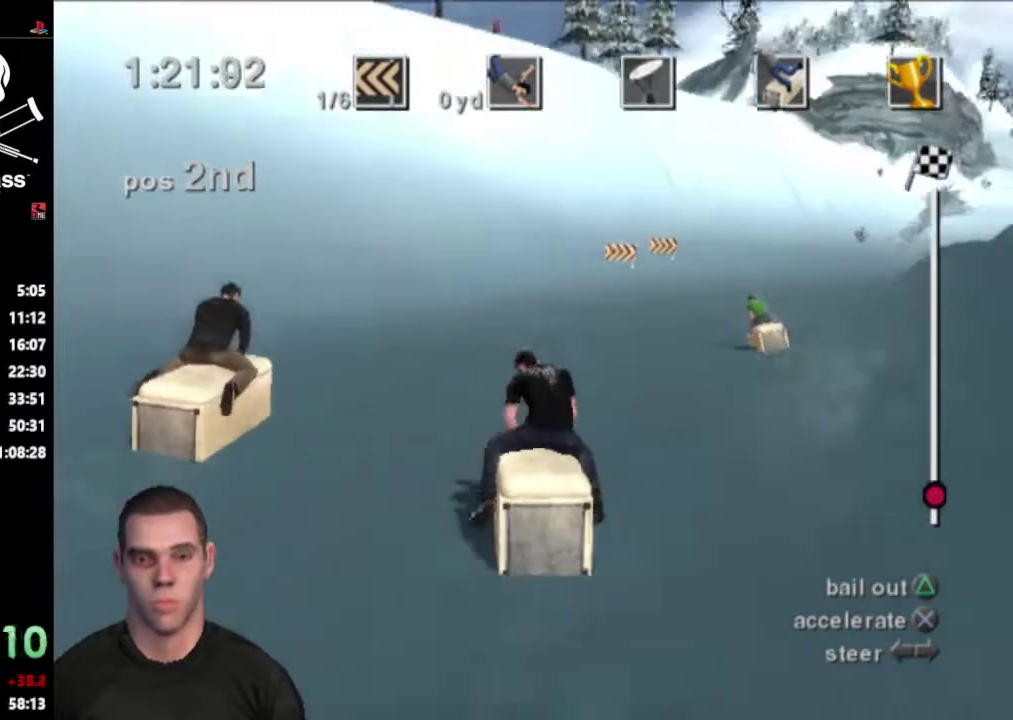
{"buttons": ["CROSS"], "events": []}
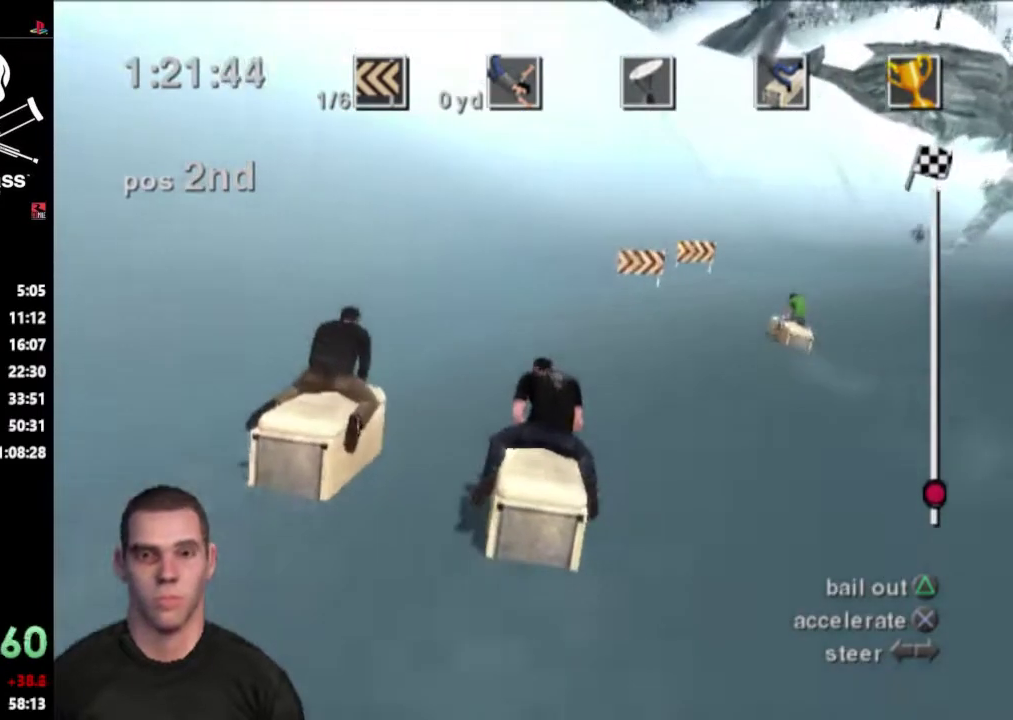
{"buttons": ["CROSS"], "events": []}
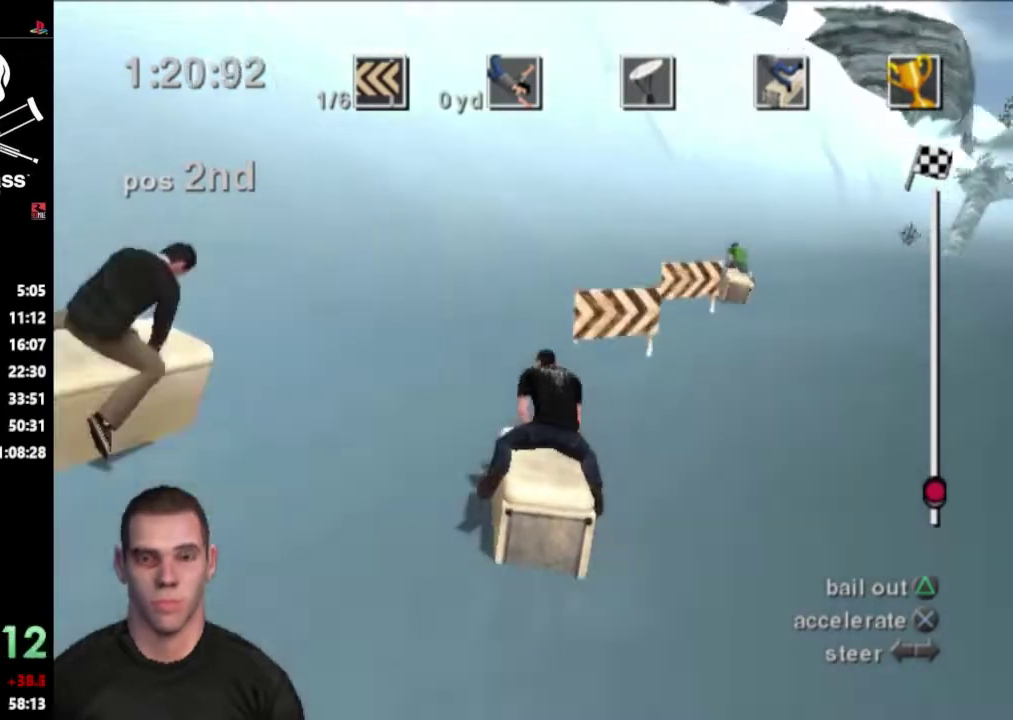
{"buttons": ["CROSS"], "events": []}